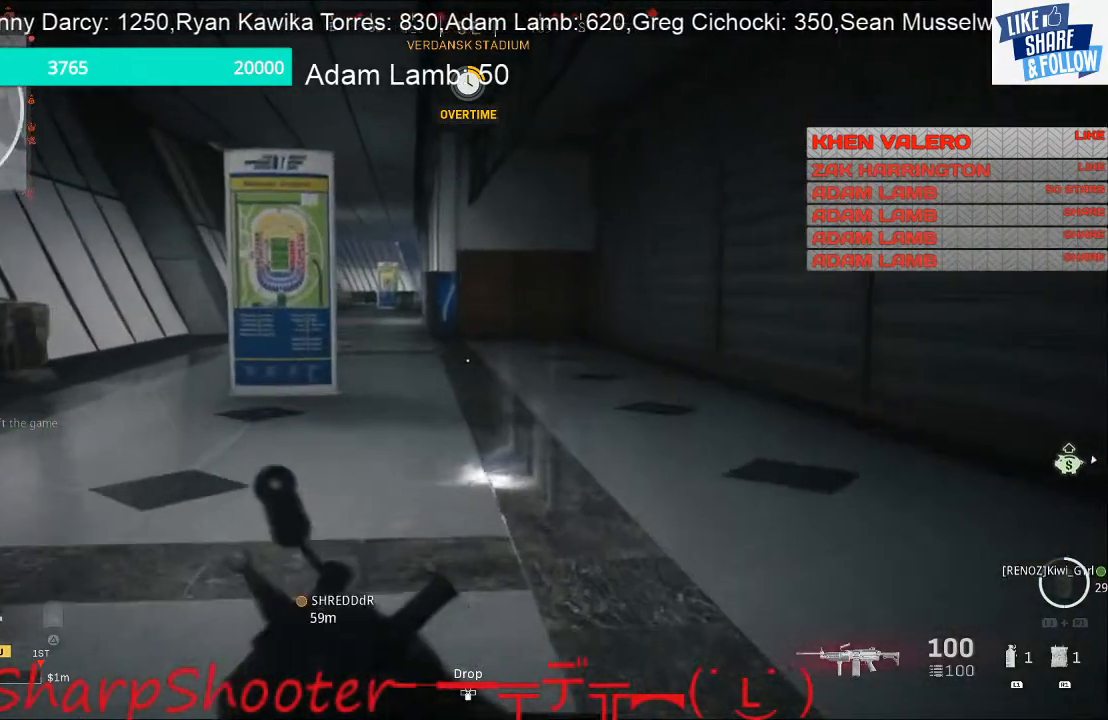
Gameplay with a controller (PlayStation layout); each line is a JSON object with the inputs held at the frame after it. "events" lists button and stick changes between this image and that frame as [ms after this image, input, new state], when the widget could be followed in between. Not read: L3.
{"buttons": [], "left_stick": "up", "right_stick": "center", "events": []}
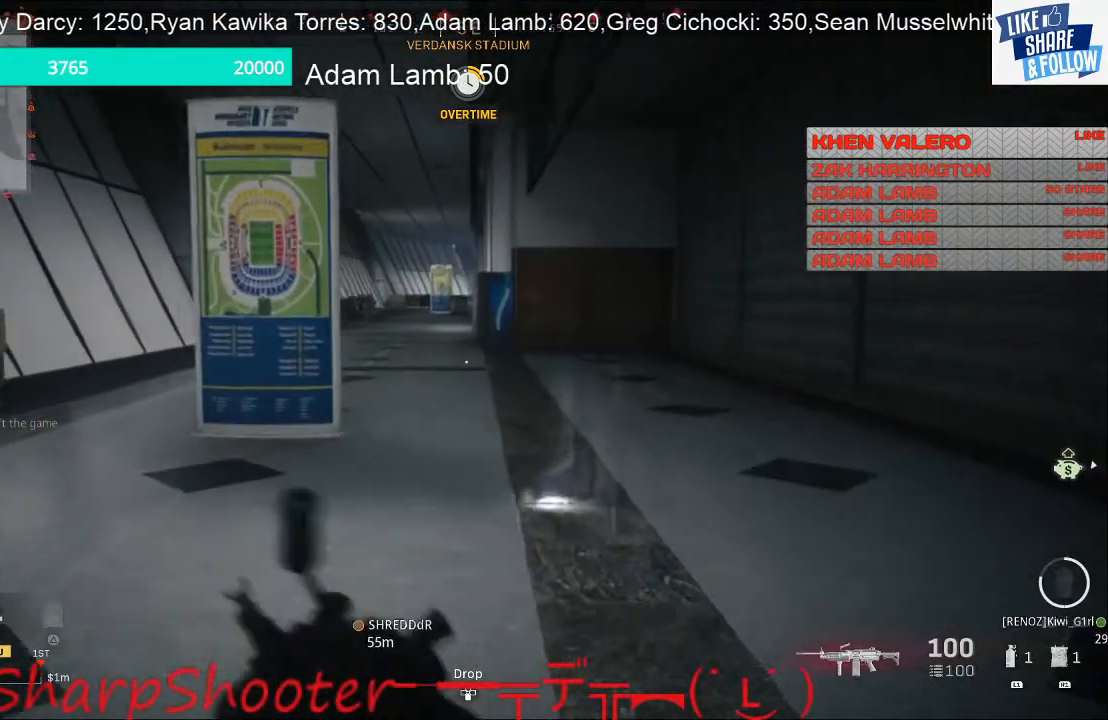
{"buttons": [], "left_stick": "up", "right_stick": "center", "events": []}
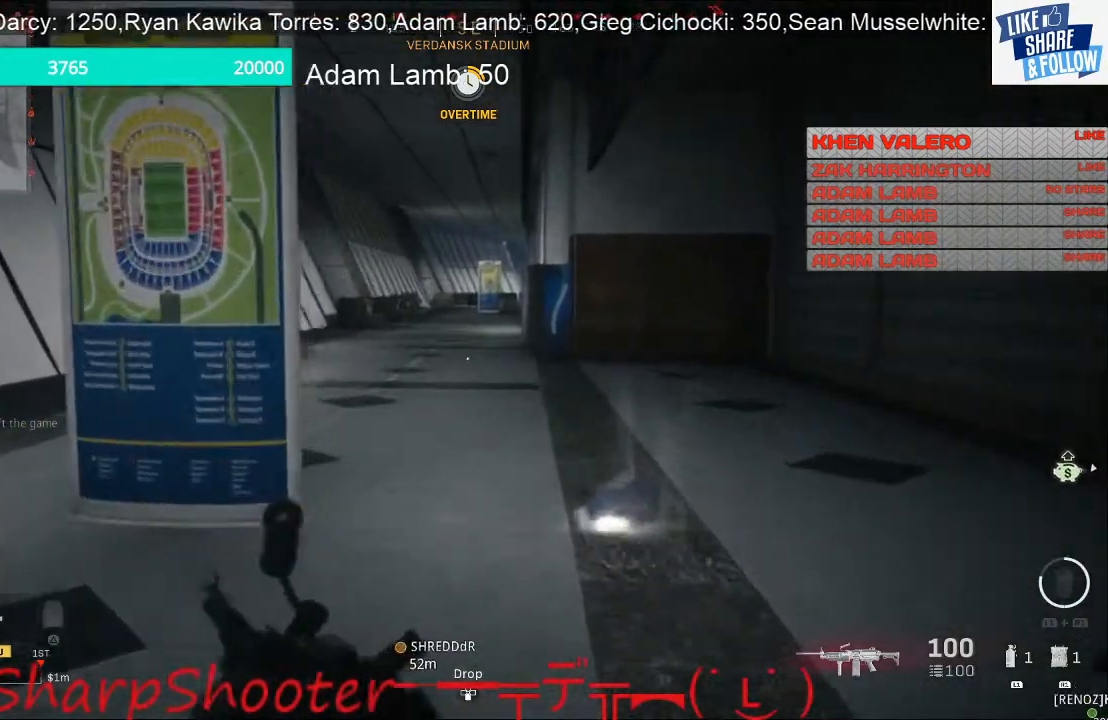
{"buttons": ["L2"], "left_stick": "up", "right_stick": "center", "events": [[433, "L2", "down"]]}
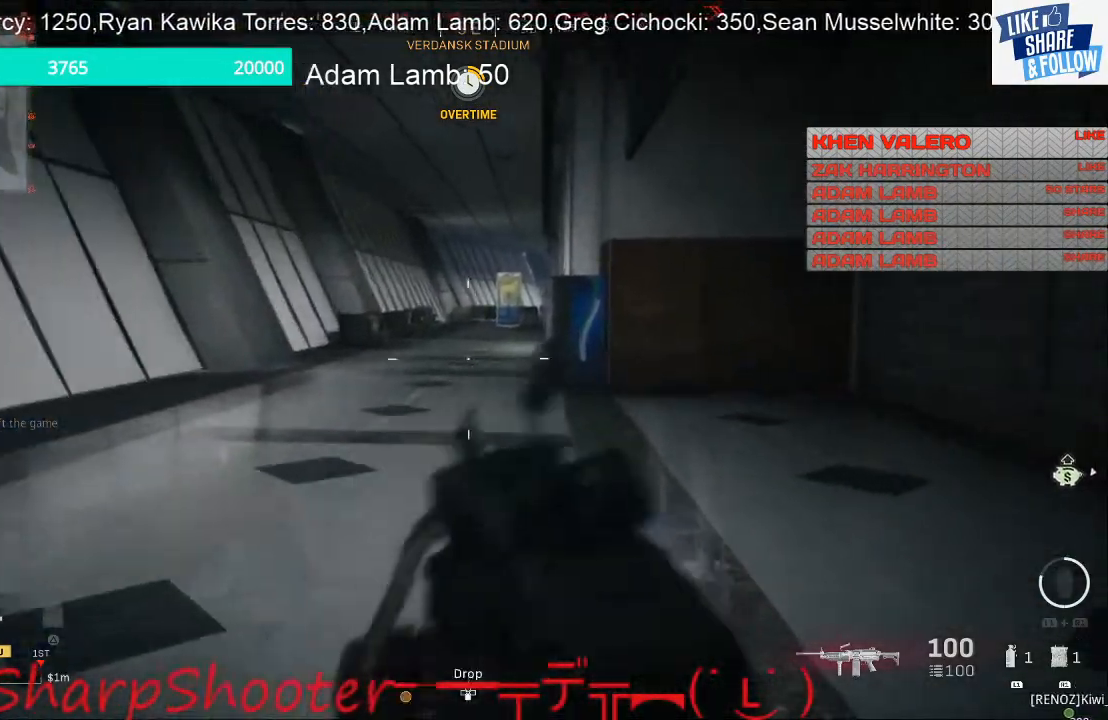
{"buttons": ["L2"], "left_stick": "up", "right_stick": "center", "events": []}
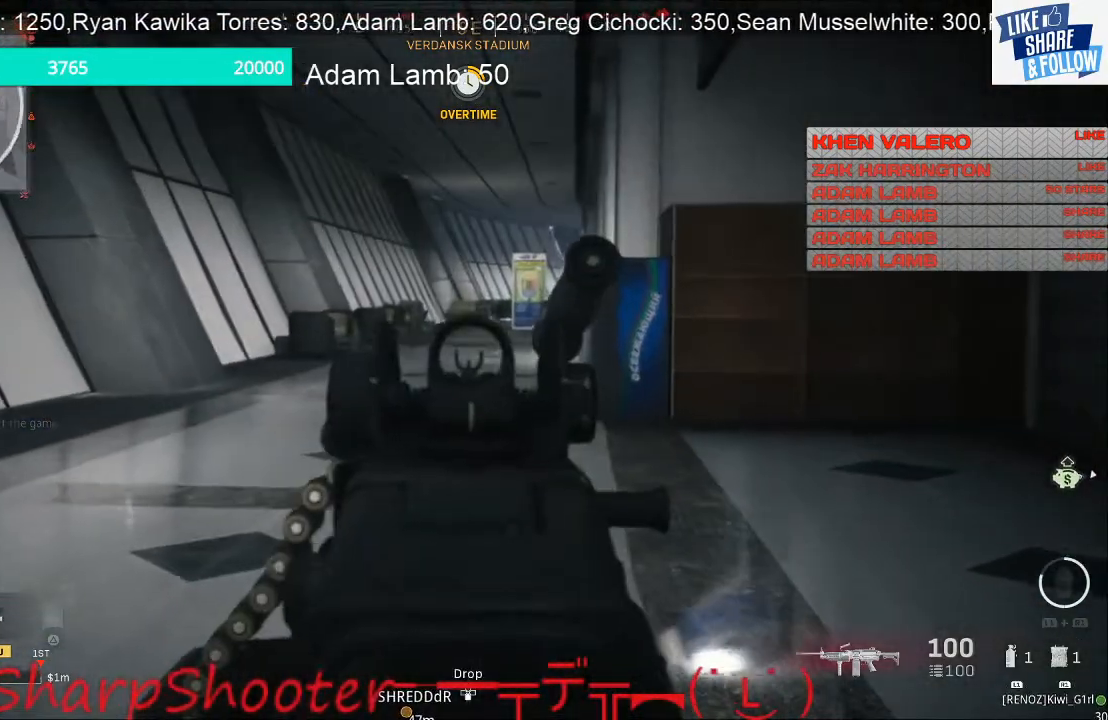
{"buttons": ["L2"], "left_stick": "up", "right_stick": "center", "events": []}
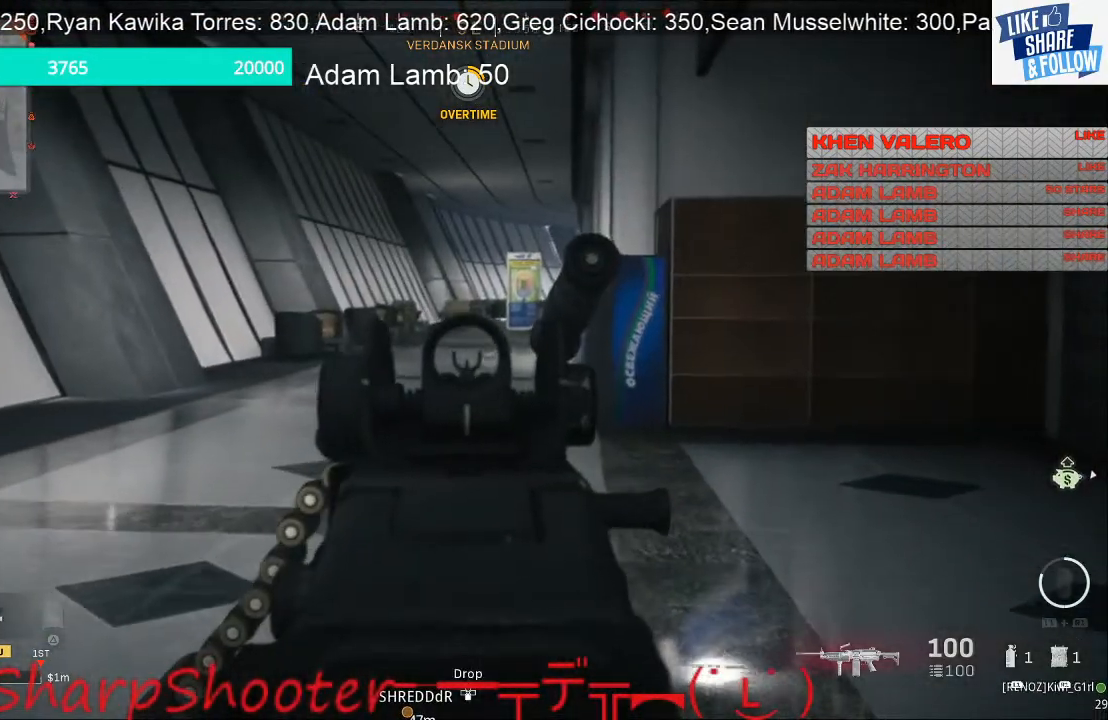
{"buttons": [], "left_stick": "up", "right_stick": "center", "events": [[367, "L2", "up"], [400, "right_stick", "down"], [500, "right_stick", "center"]]}
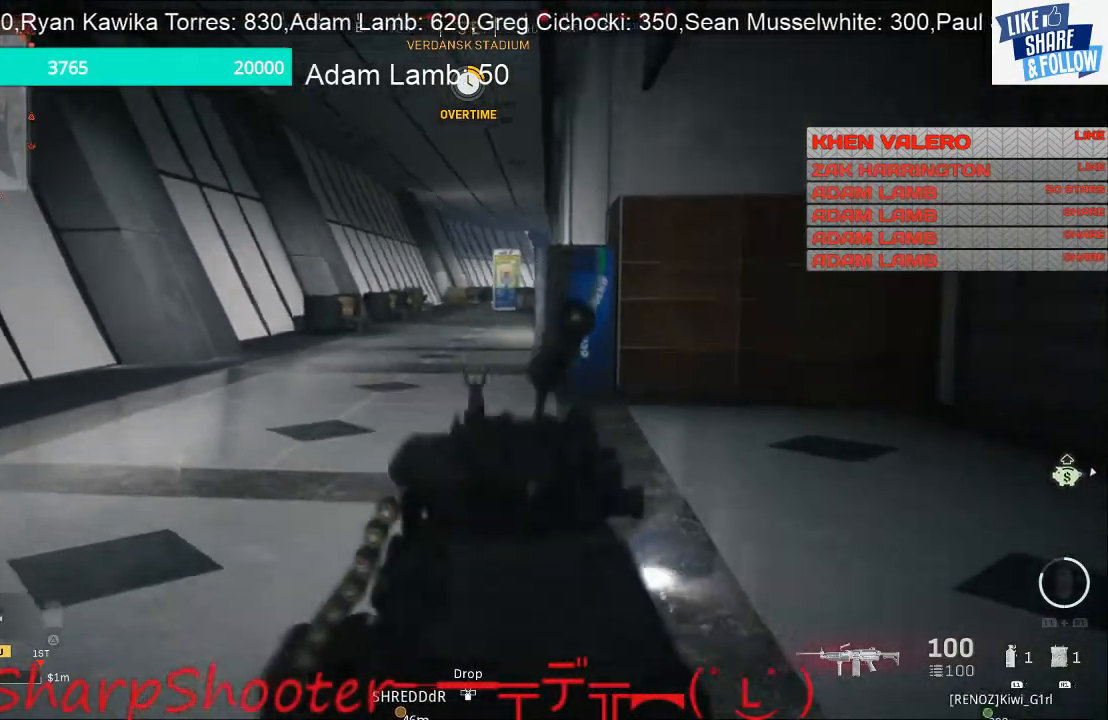
{"buttons": [], "left_stick": "up", "right_stick": "center", "events": []}
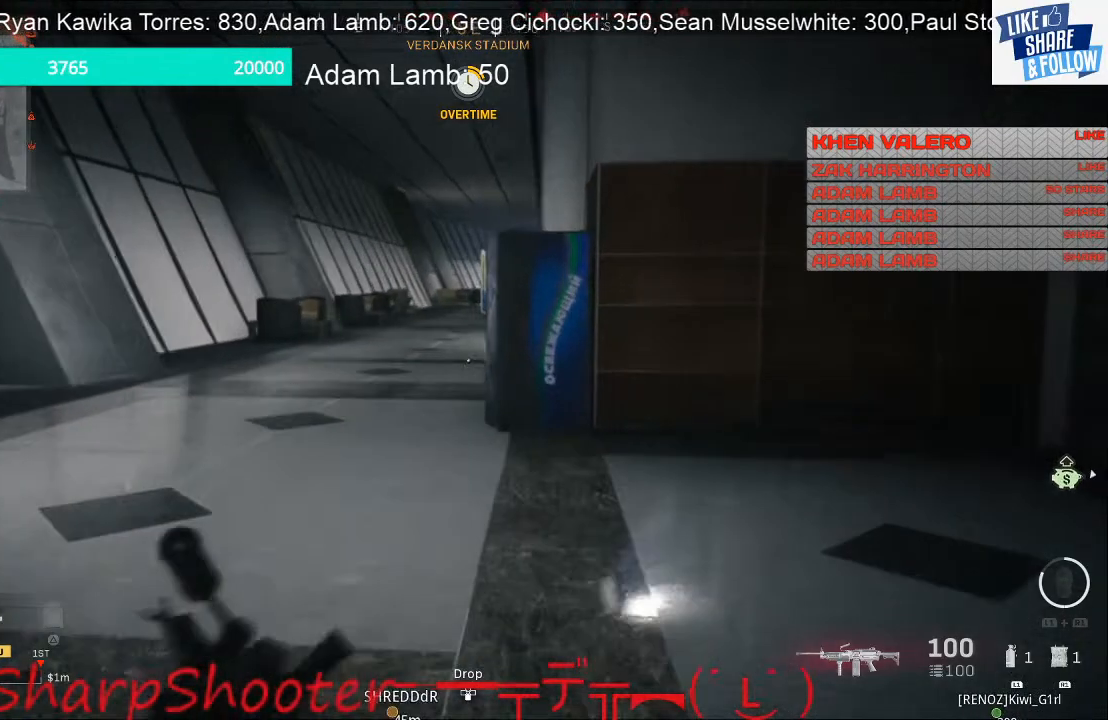
{"buttons": [], "left_stick": "up", "right_stick": "center", "events": []}
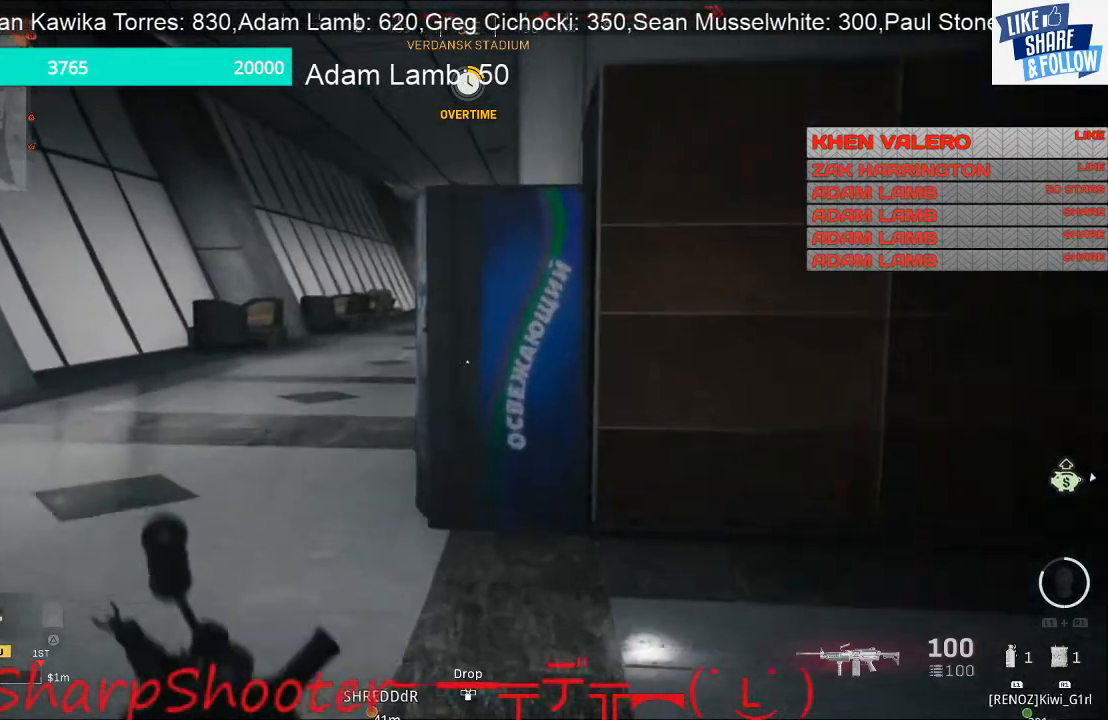
{"buttons": ["L2"], "left_stick": "up", "right_stick": "up", "events": [[233, "L2", "down"], [233, "R3", "down"], [367, "R3", "up"], [367, "right_stick", "up"]]}
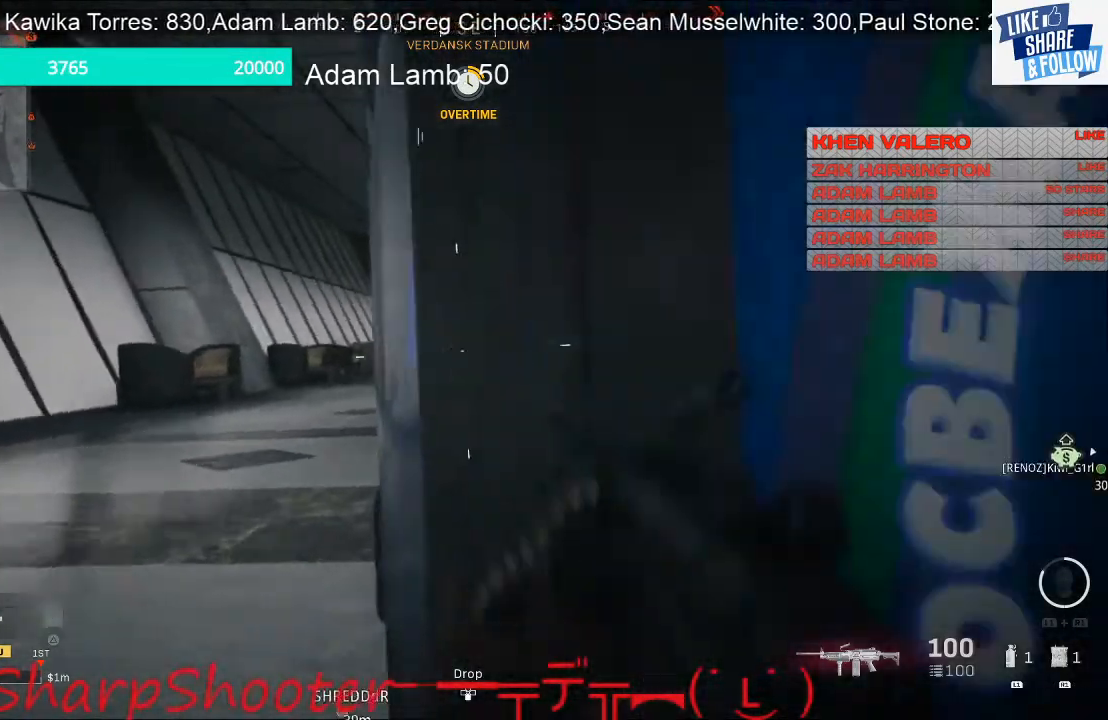
{"buttons": ["L2"], "left_stick": "up", "right_stick": "center", "events": [[67, "right_stick", "center"]]}
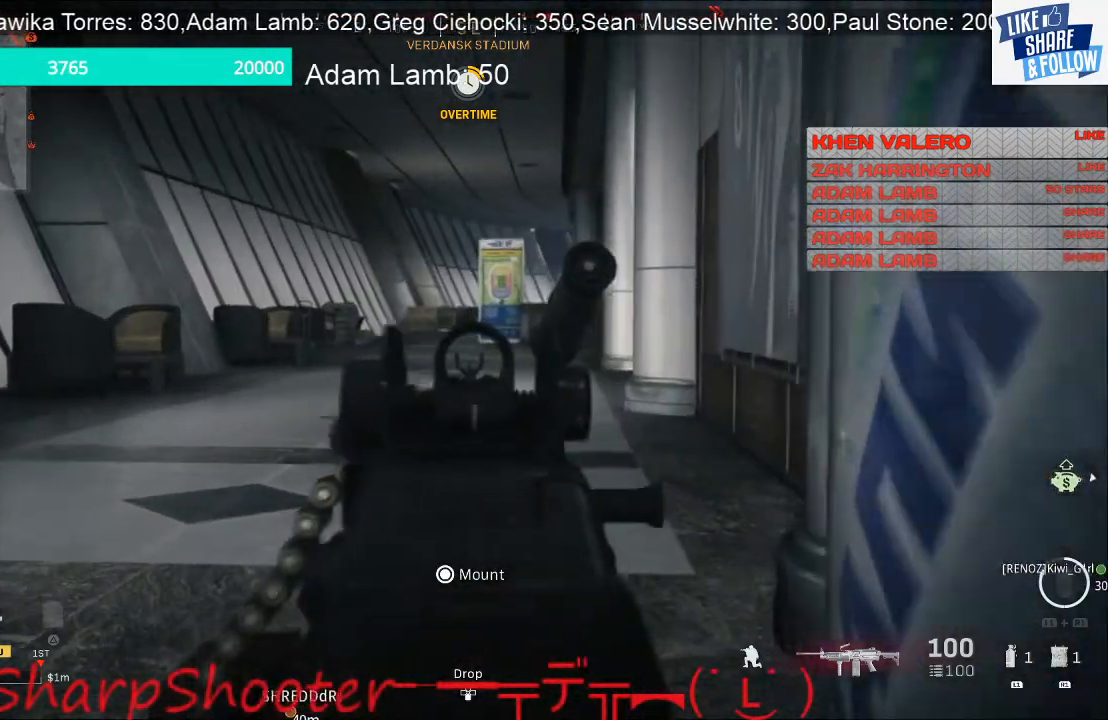
{"buttons": ["L2"], "left_stick": "up", "right_stick": "center", "events": [[267, "right_stick", "down-right"], [467, "right_stick", "center"]]}
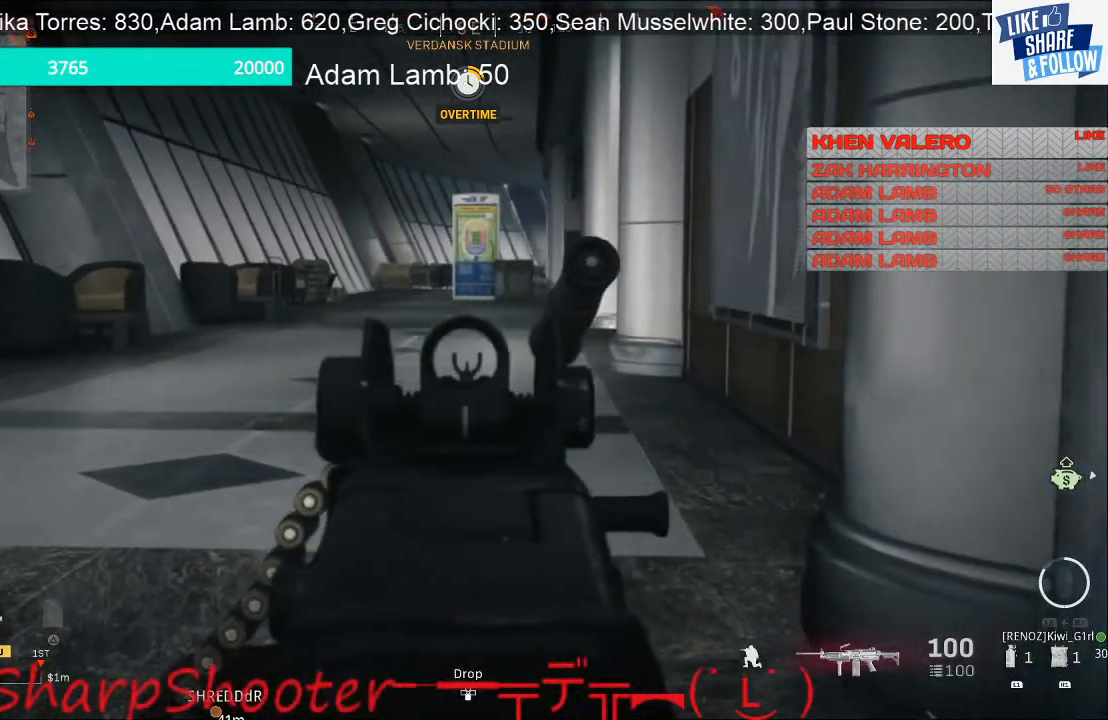
{"buttons": ["L2"], "left_stick": "up", "right_stick": "center", "events": []}
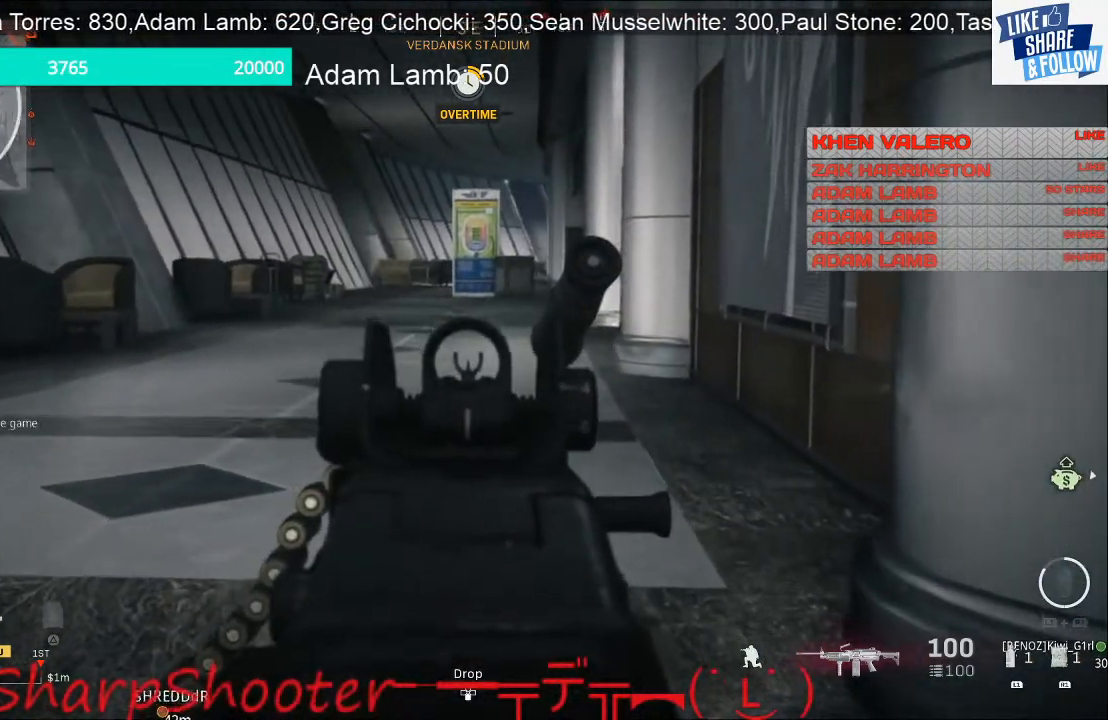
{"buttons": ["L2"], "left_stick": "up", "right_stick": "center", "events": []}
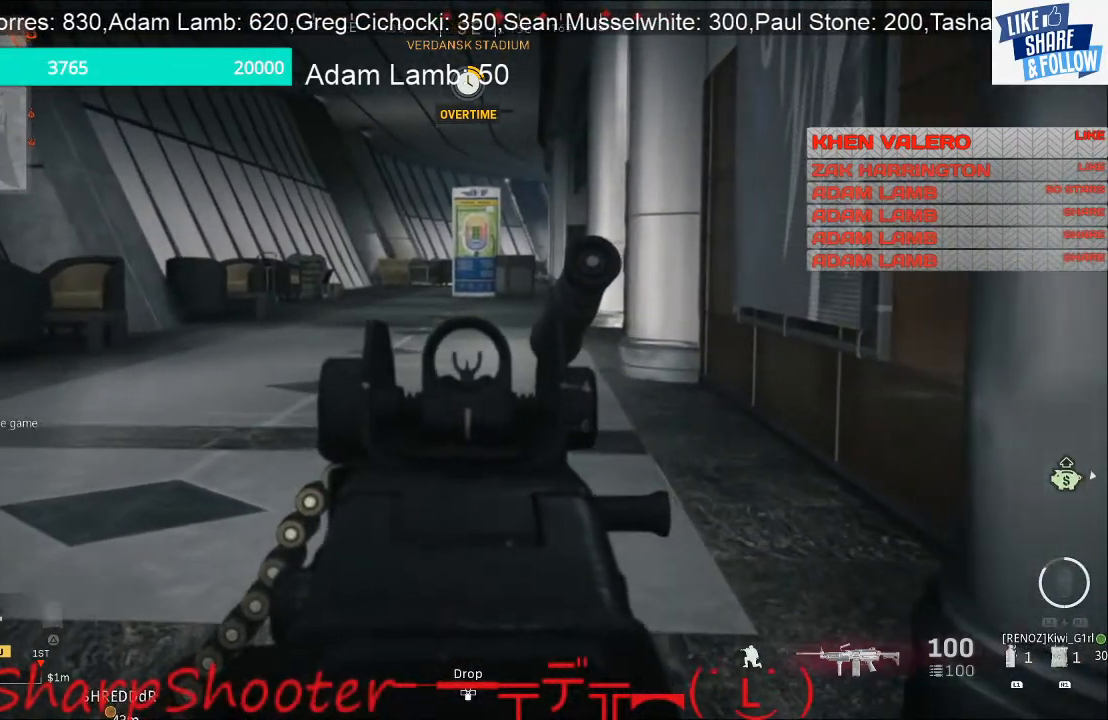
{"buttons": ["L2"], "left_stick": "up", "right_stick": "center", "events": [[67, "right_stick", "up"], [233, "right_stick", "center"]]}
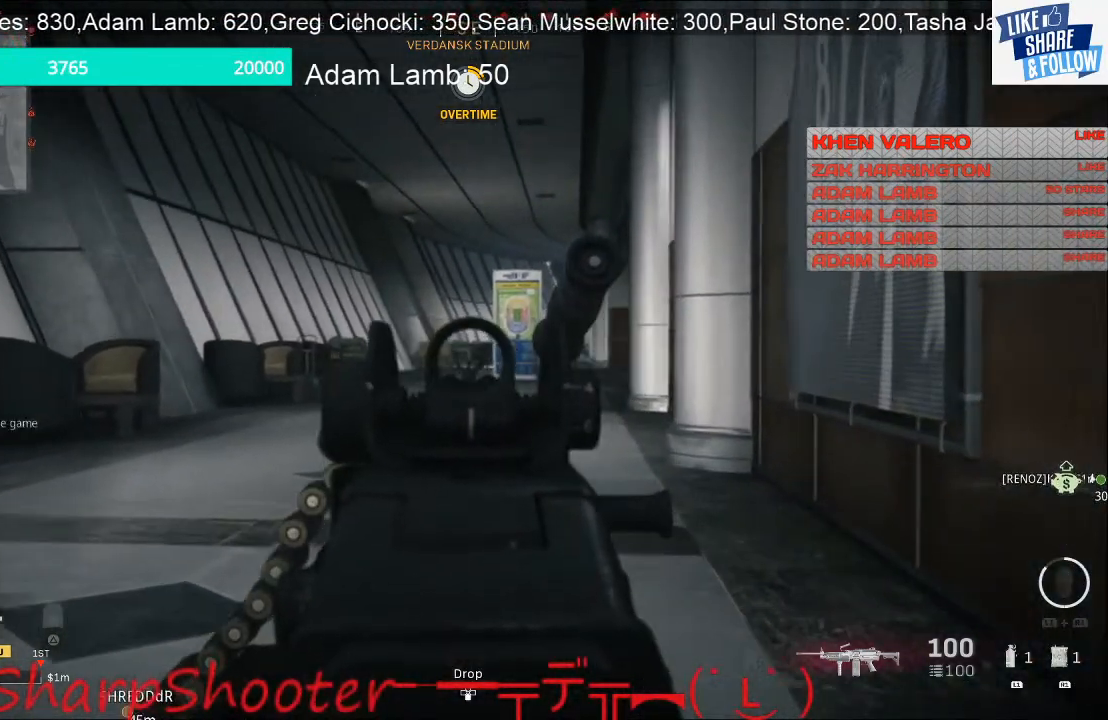
{"buttons": ["L2"], "left_stick": "up", "right_stick": "center", "events": []}
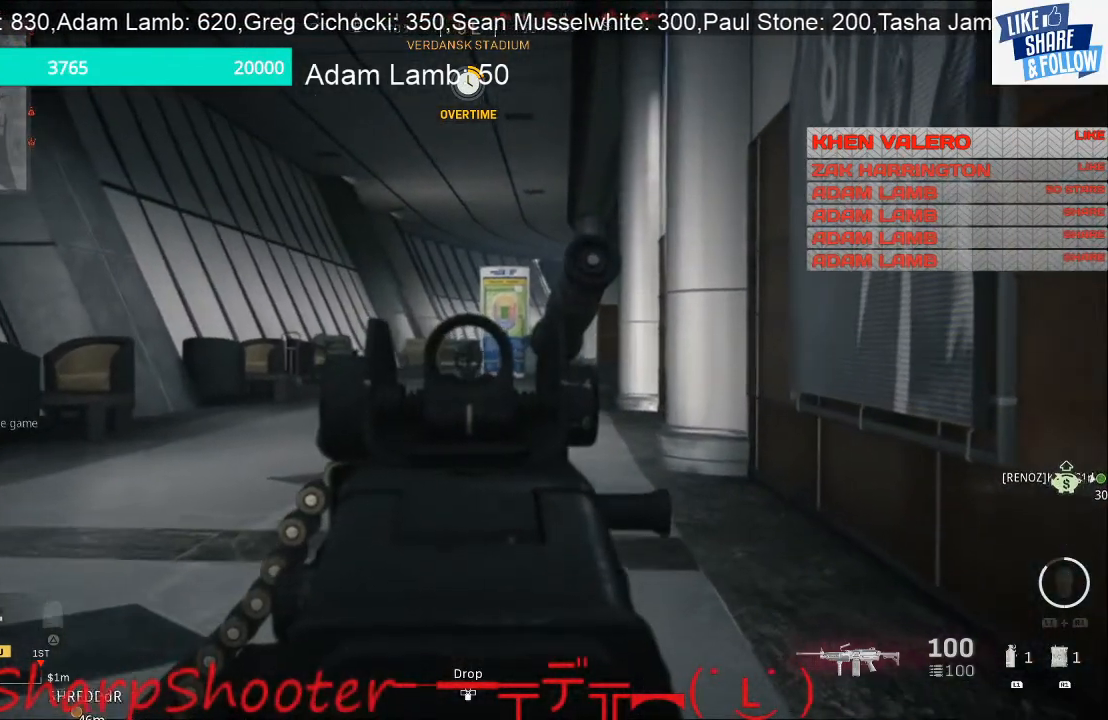
{"buttons": ["L2"], "left_stick": "up", "right_stick": "center", "events": [[433, "R2", "down"], [500, "R2", "up"]]}
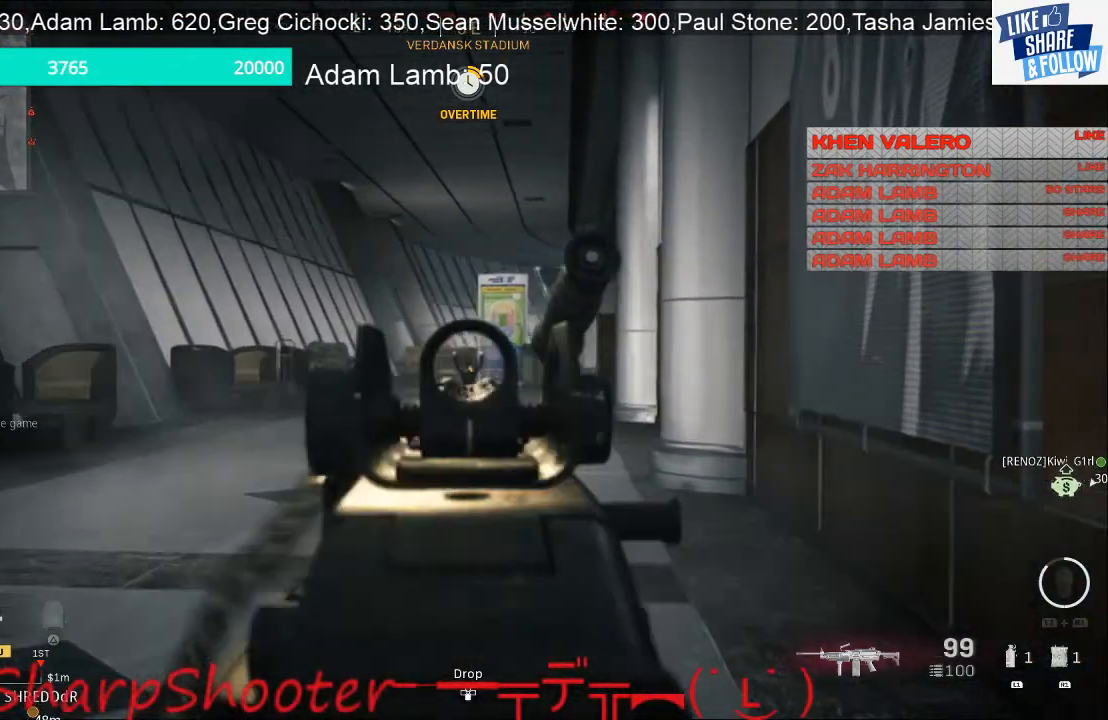
{"buttons": ["L2"], "left_stick": "up", "right_stick": "center", "events": [[167, "R2", "down"], [233, "R2", "up"]]}
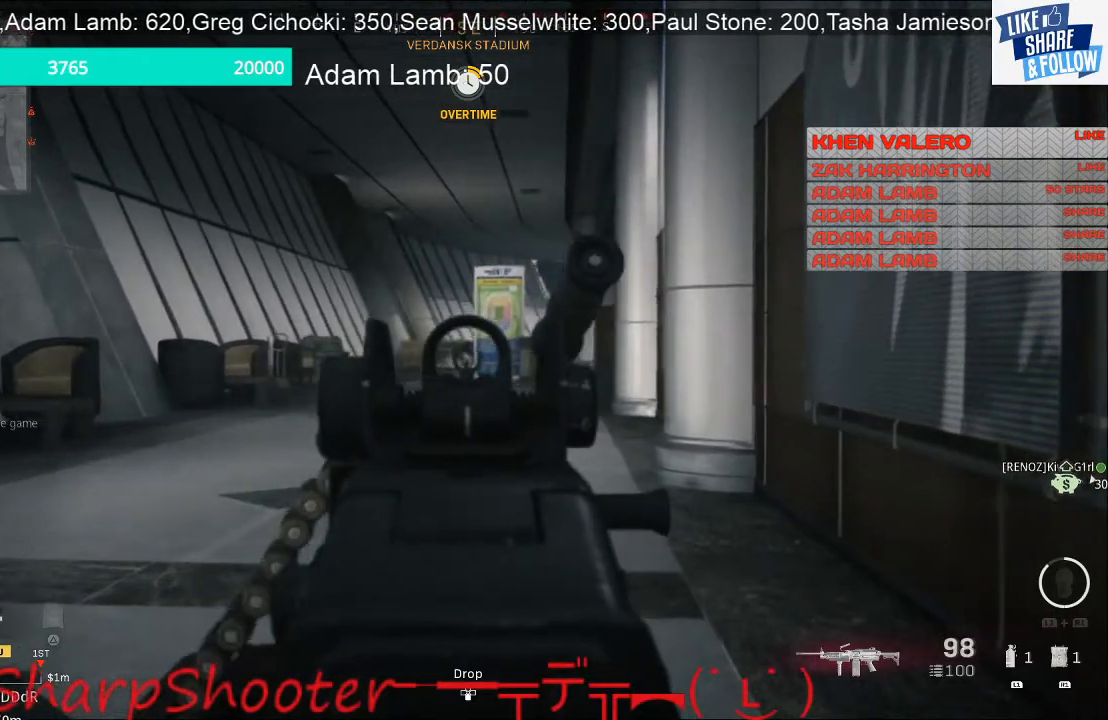
{"buttons": [], "left_stick": "up", "right_stick": "center", "events": [[167, "L2", "up"], [300, "right_stick", "down"], [500, "right_stick", "center"]]}
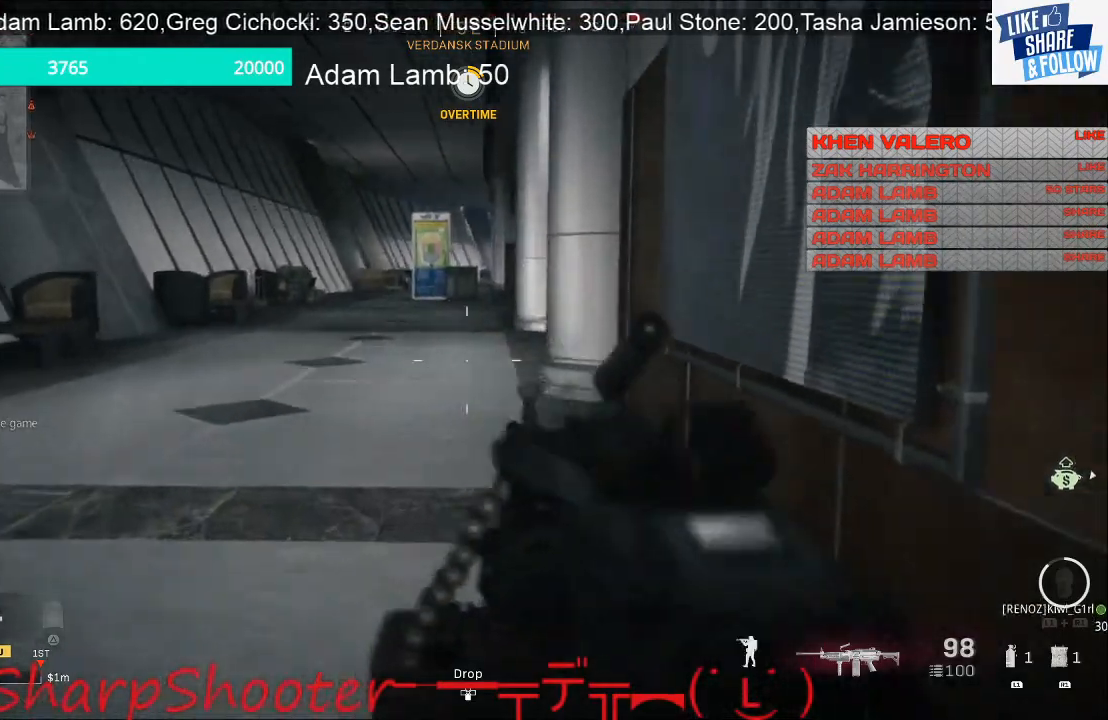
{"buttons": [], "left_stick": "up", "right_stick": "center", "events": []}
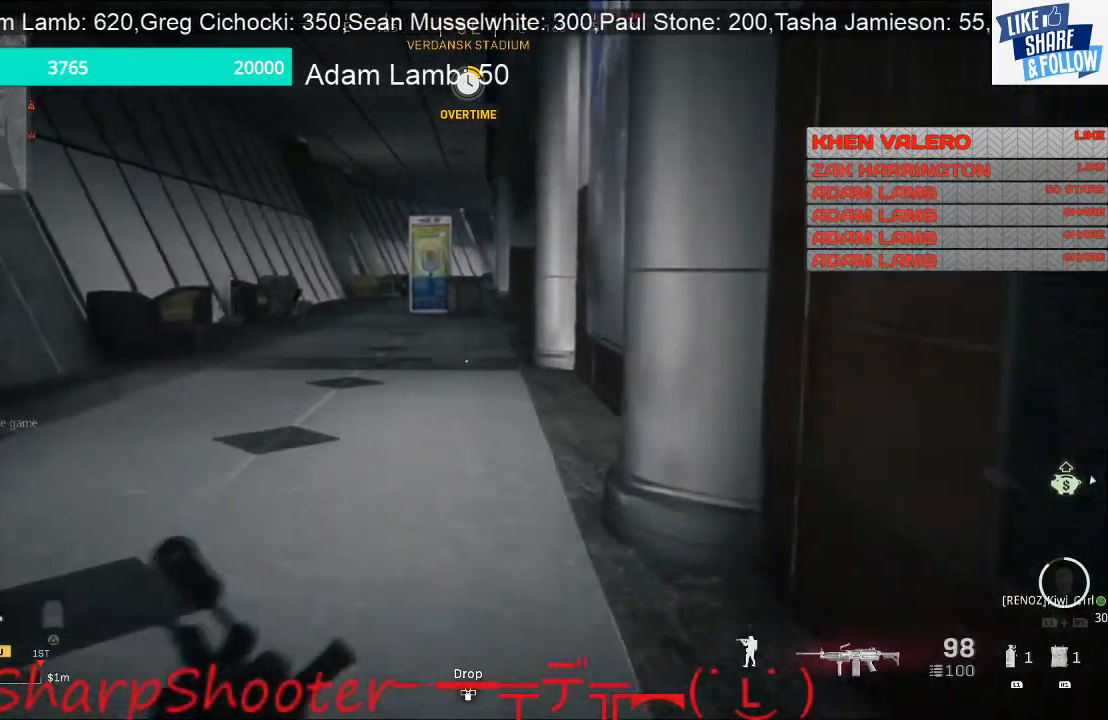
{"buttons": [], "left_stick": "up", "right_stick": "center", "events": []}
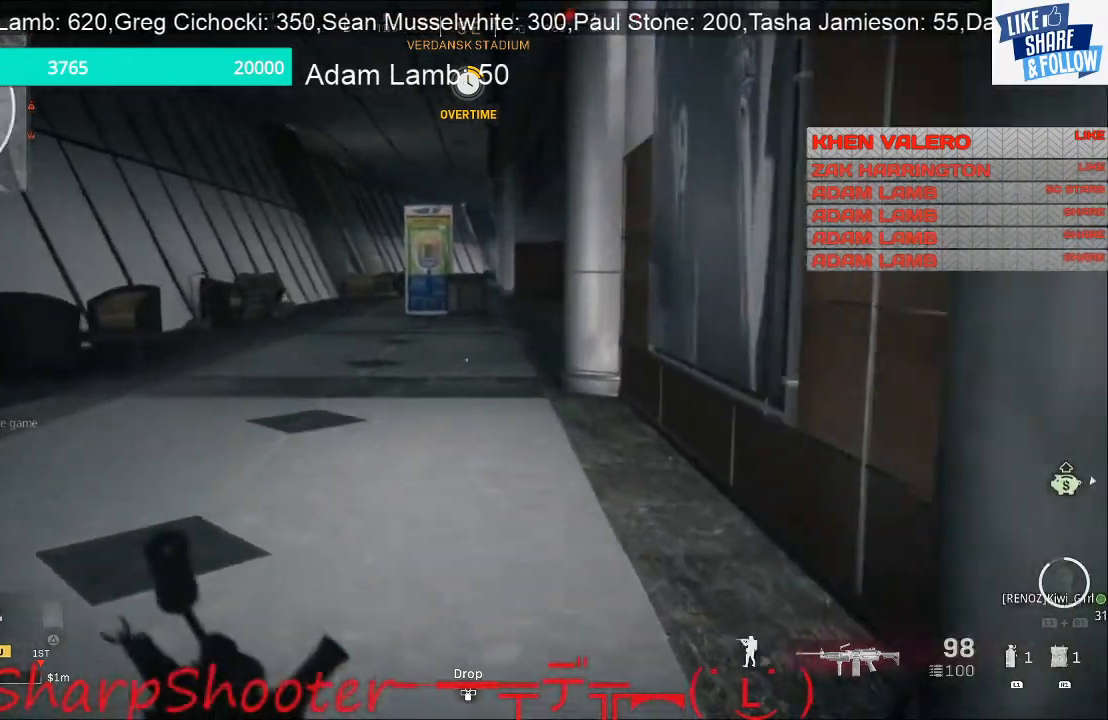
{"buttons": [], "left_stick": "up", "right_stick": "center", "events": []}
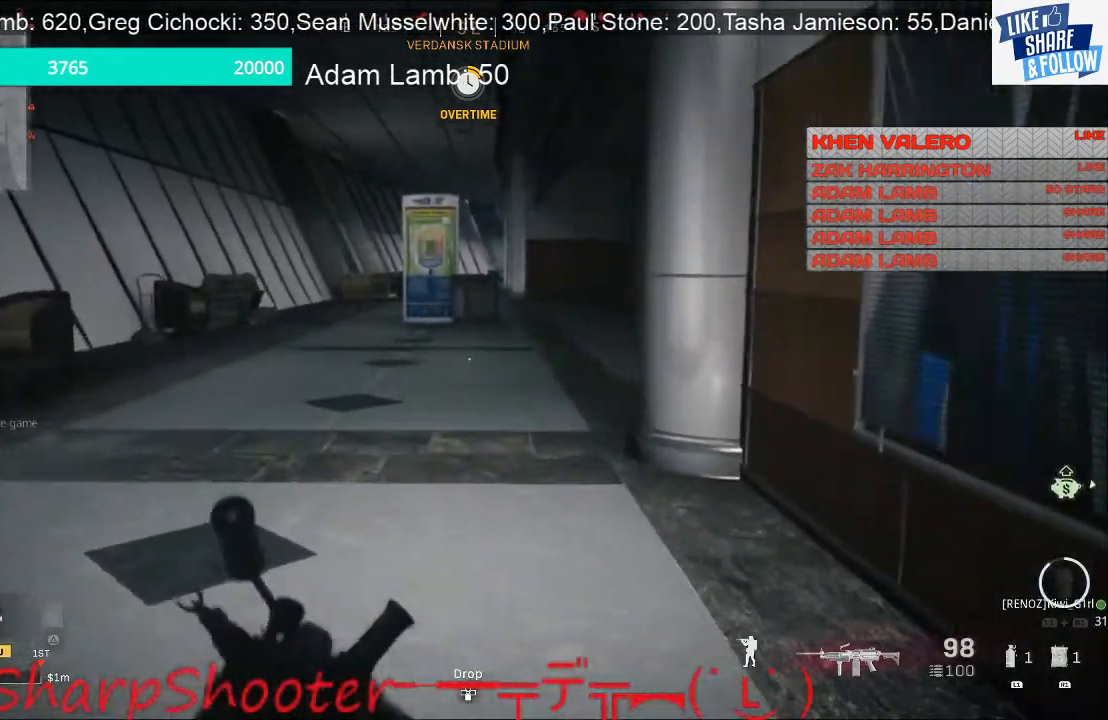
{"buttons": [], "left_stick": "up", "right_stick": "center", "events": []}
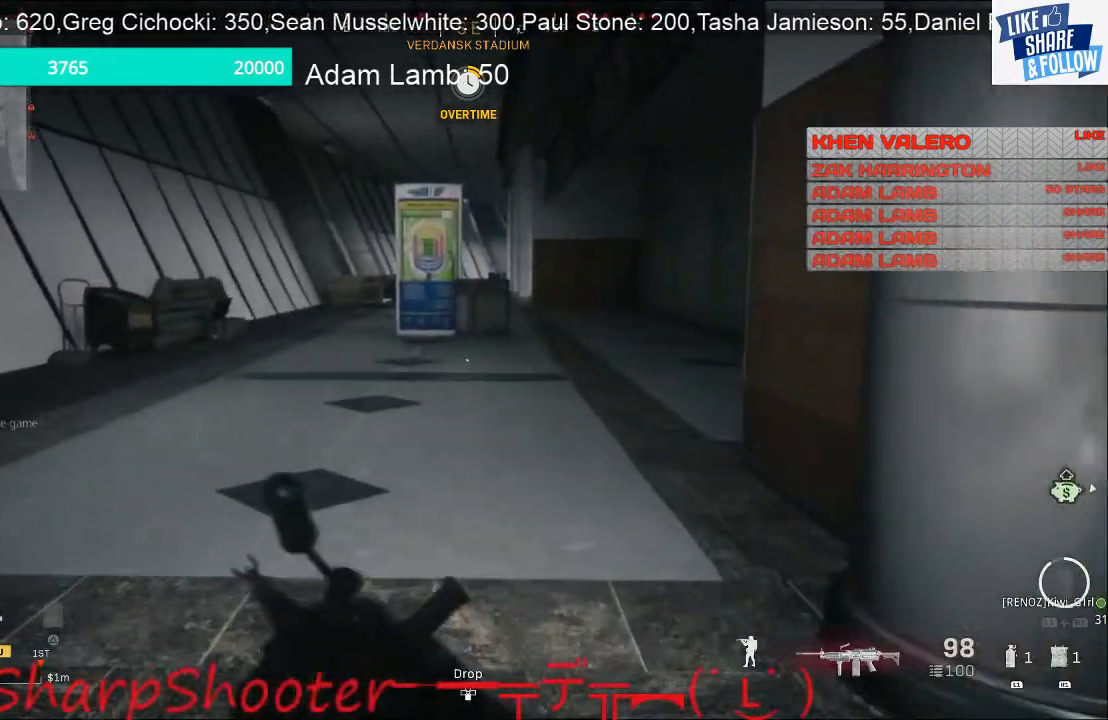
{"buttons": [], "left_stick": "up", "right_stick": "center", "events": []}
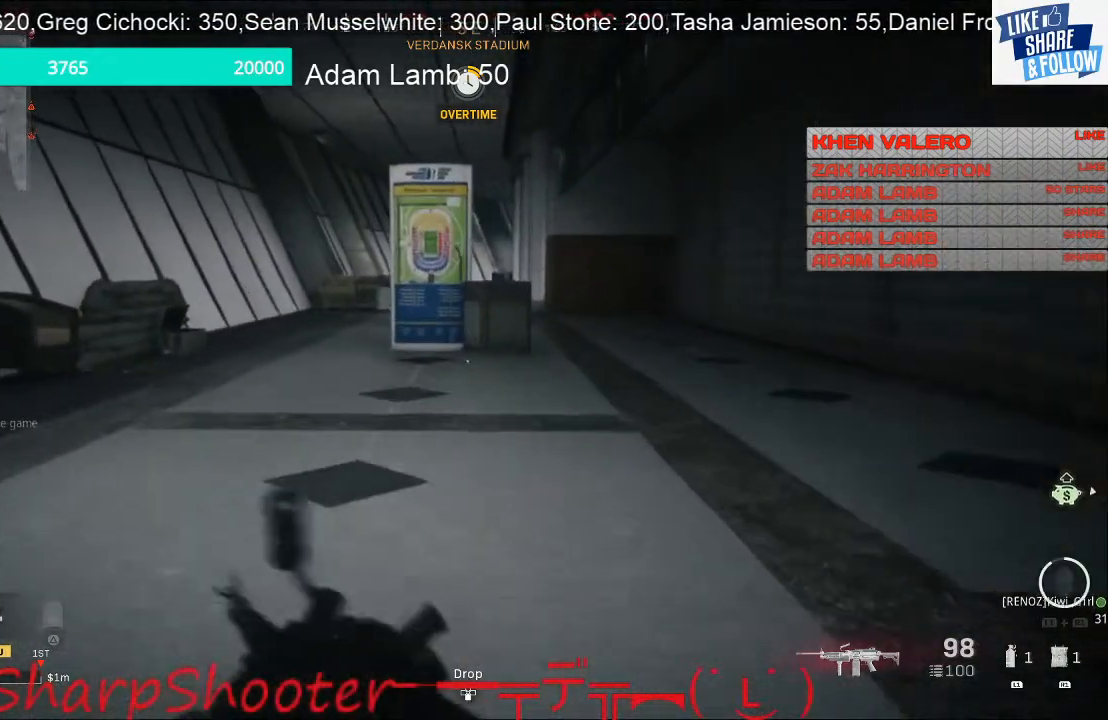
{"buttons": [], "left_stick": "up", "right_stick": "right", "events": [[33, "TRIANGLE", "down"], [100, "TRIANGLE", "up"], [267, "right_stick", "right"]]}
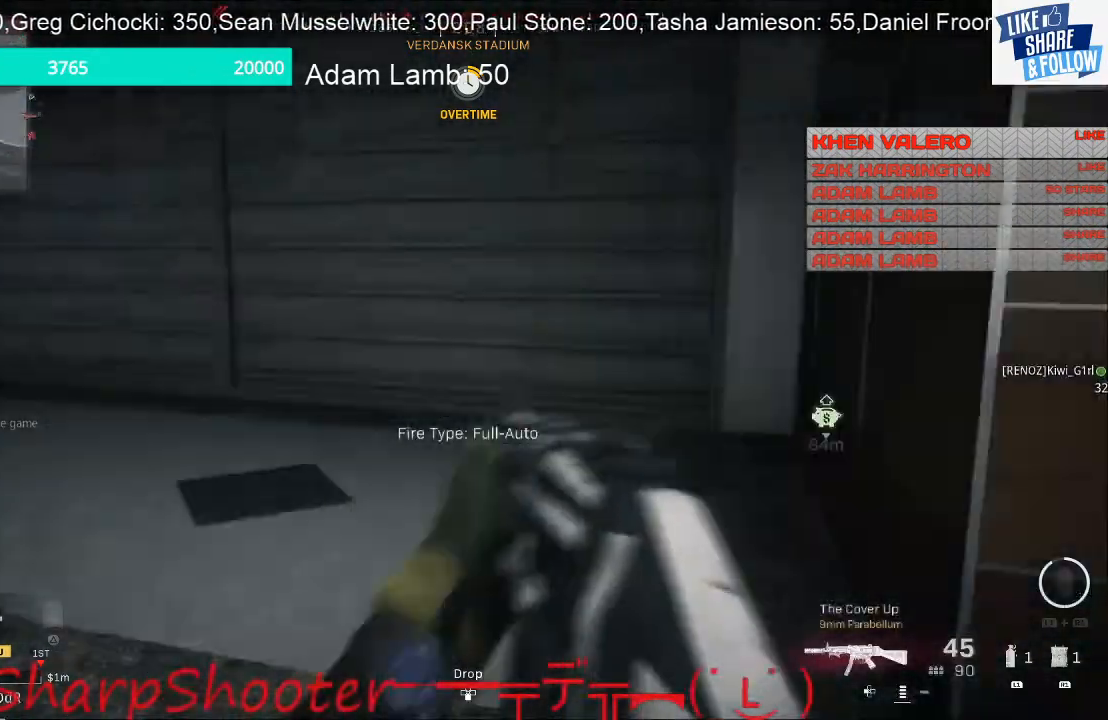
{"buttons": [], "left_stick": "up", "right_stick": "up-left", "events": [[67, "right_stick", "center"], [133, "right_stick", "left"], [400, "right_stick", "up-left"]]}
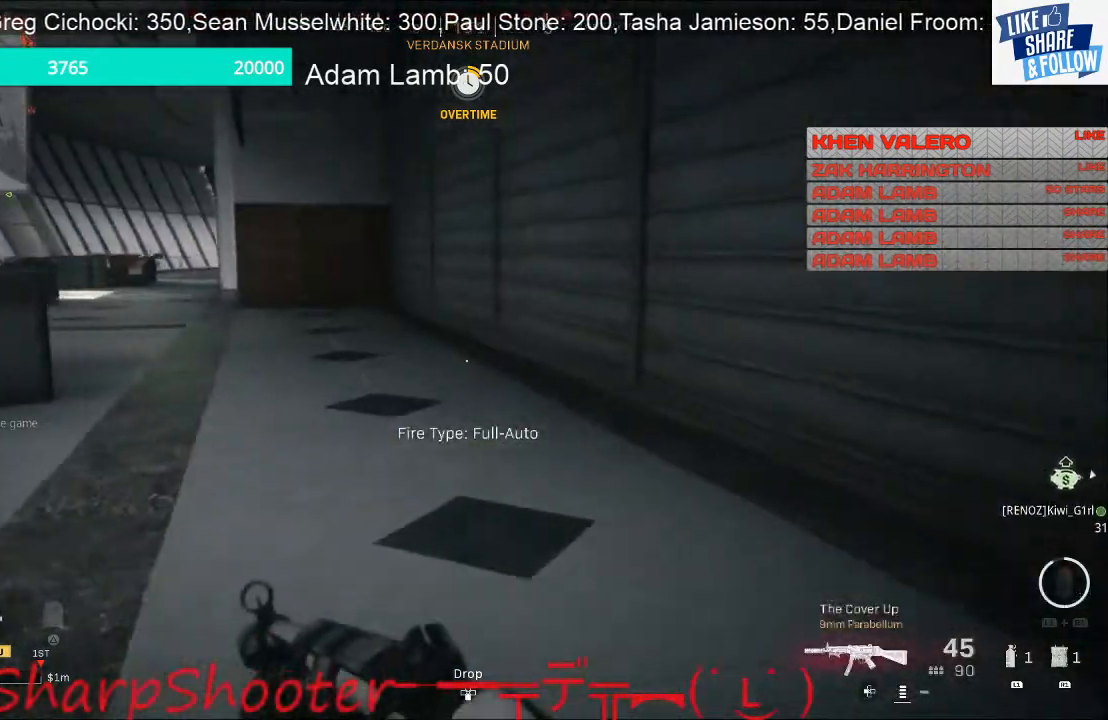
{"buttons": [], "left_stick": "down-right", "right_stick": "down-right", "events": [[33, "right_stick", "center"], [200, "left_stick", "down-right"], [267, "right_stick", "down-right"]]}
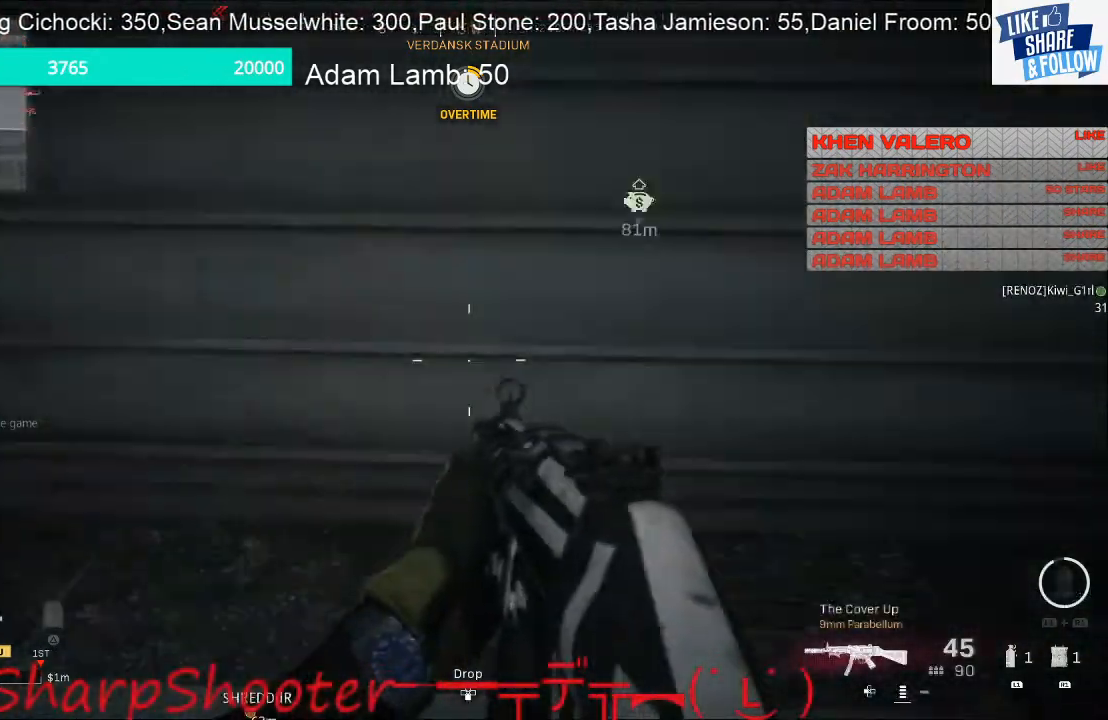
{"buttons": [], "left_stick": "up-right", "right_stick": "up-left", "events": [[133, "right_stick", "center"], [200, "left_stick", "down"], [300, "left_stick", "center"], [433, "left_stick", "up-right"], [500, "right_stick", "up-left"]]}